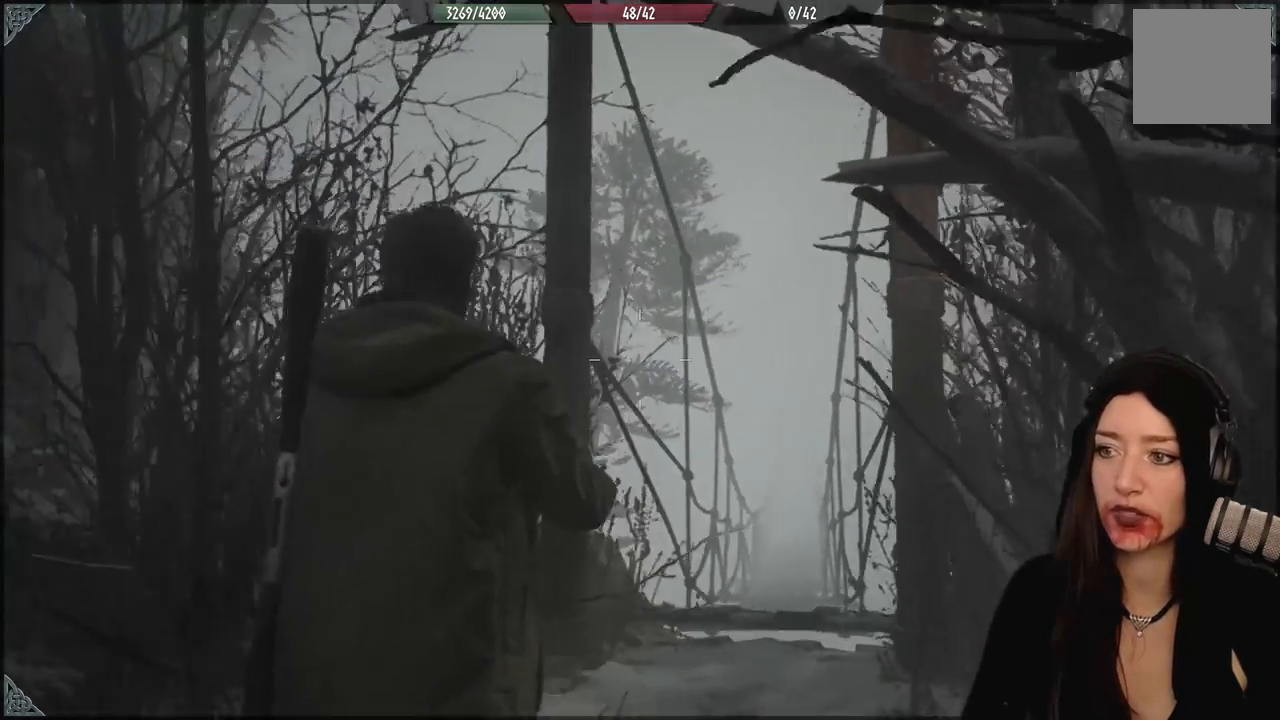
Gameplay with a controller (Xbox layout); each line is a JSON object with the inputs held at the frame after it (dt_ms = milliseconds from this image to that frame). "events" lists button and stick changes between this image and that frame as [ms after this image, input, new state], when the widget could be followed in between.
{"dt_ms": 1000, "buttons": [], "left_stick": "up", "right_stick": "down-right", "events": [[300, "right_stick", "center"], [500, "left_stick", "up-right"], [583, "right_stick", "down-right"], [883, "left_stick", "up"]]}
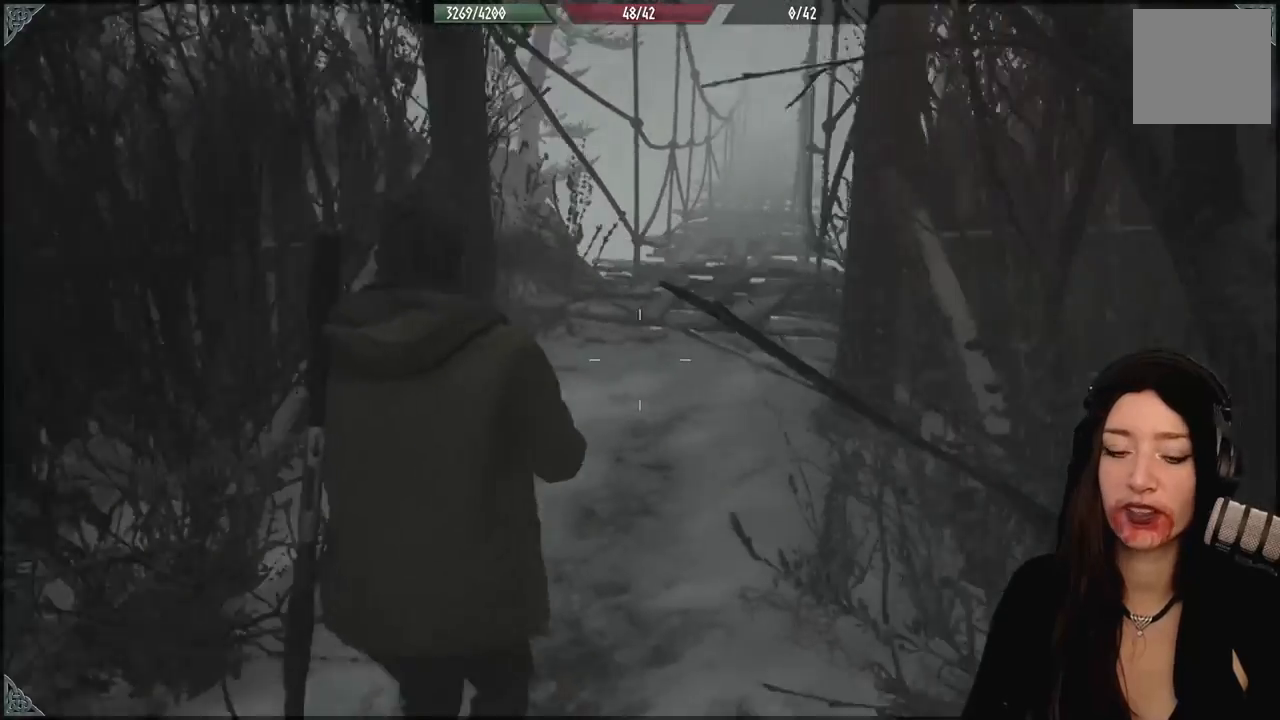
{"dt_ms": 500, "buttons": [], "left_stick": "up-left", "right_stick": "center", "events": [[67, "right_stick", "right"], [317, "left_stick", "up-left"], [317, "right_stick", "center"]]}
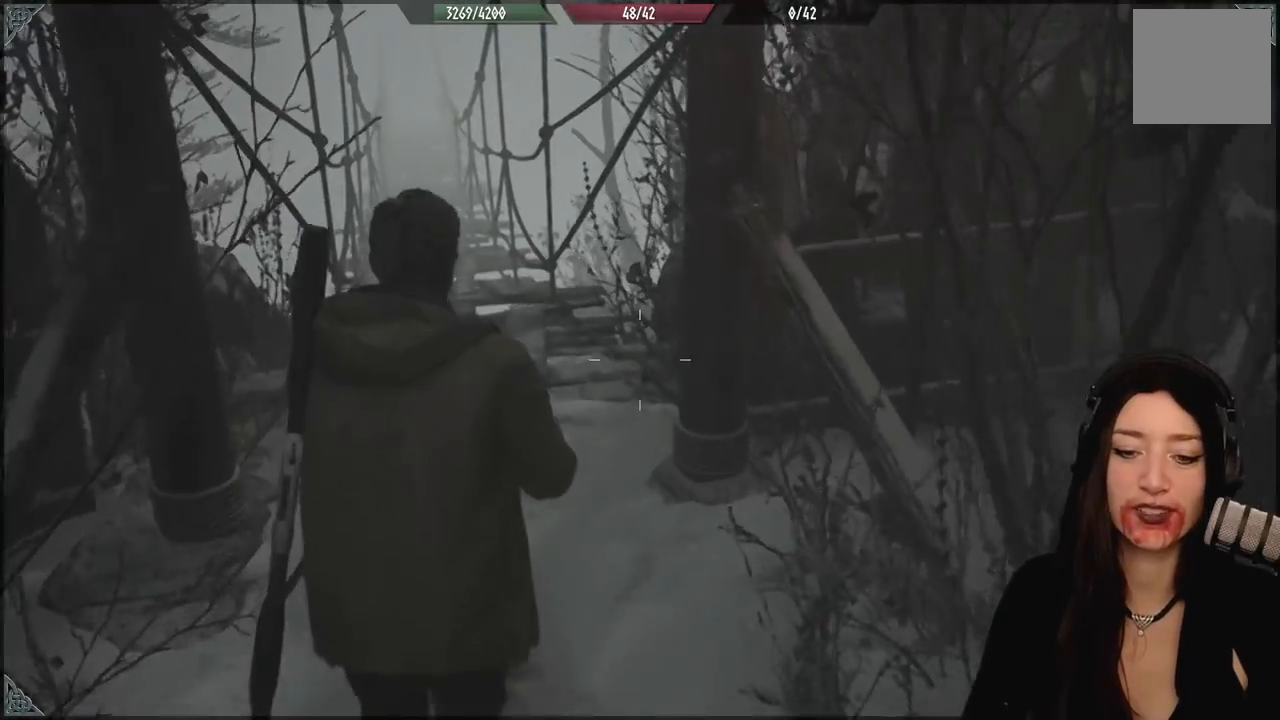
{"dt_ms": 1000, "buttons": [], "left_stick": "center", "right_stick": "right", "events": [[767, "right_stick", "right"], [783, "left_stick", "center"]]}
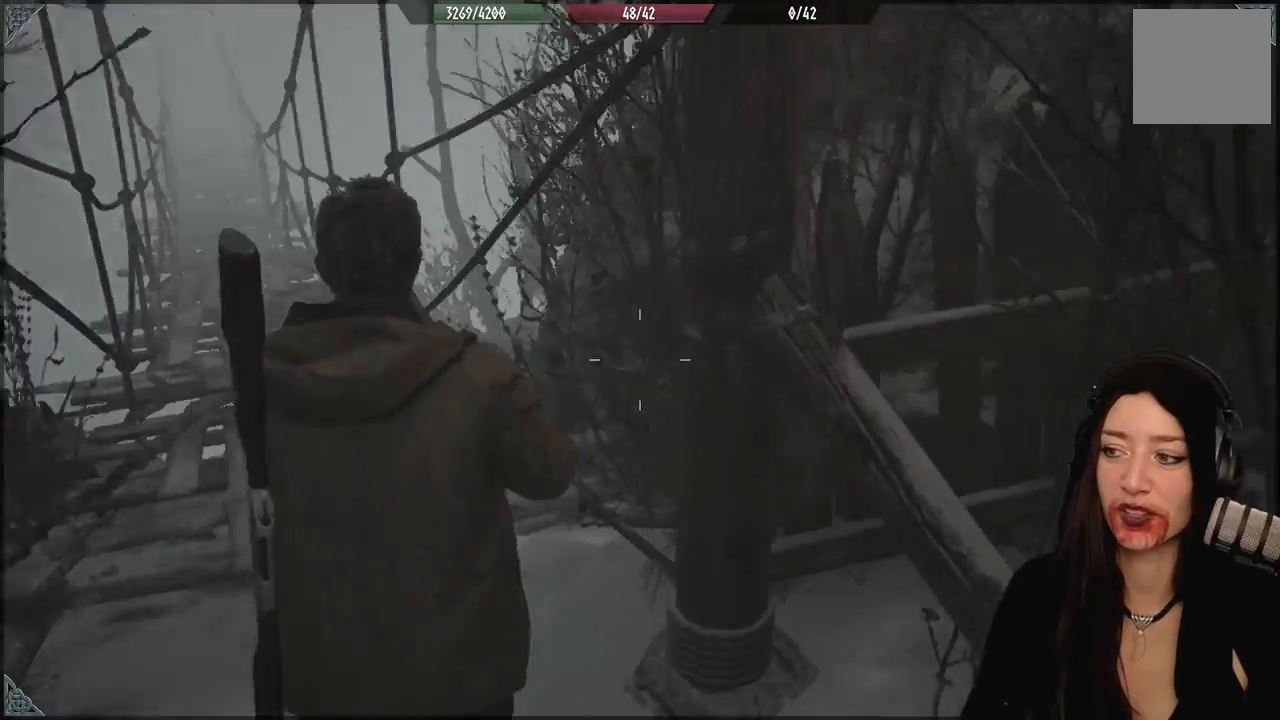
{"dt_ms": 500, "buttons": [], "left_stick": "center", "right_stick": "center", "events": [[383, "right_stick", "center"]]}
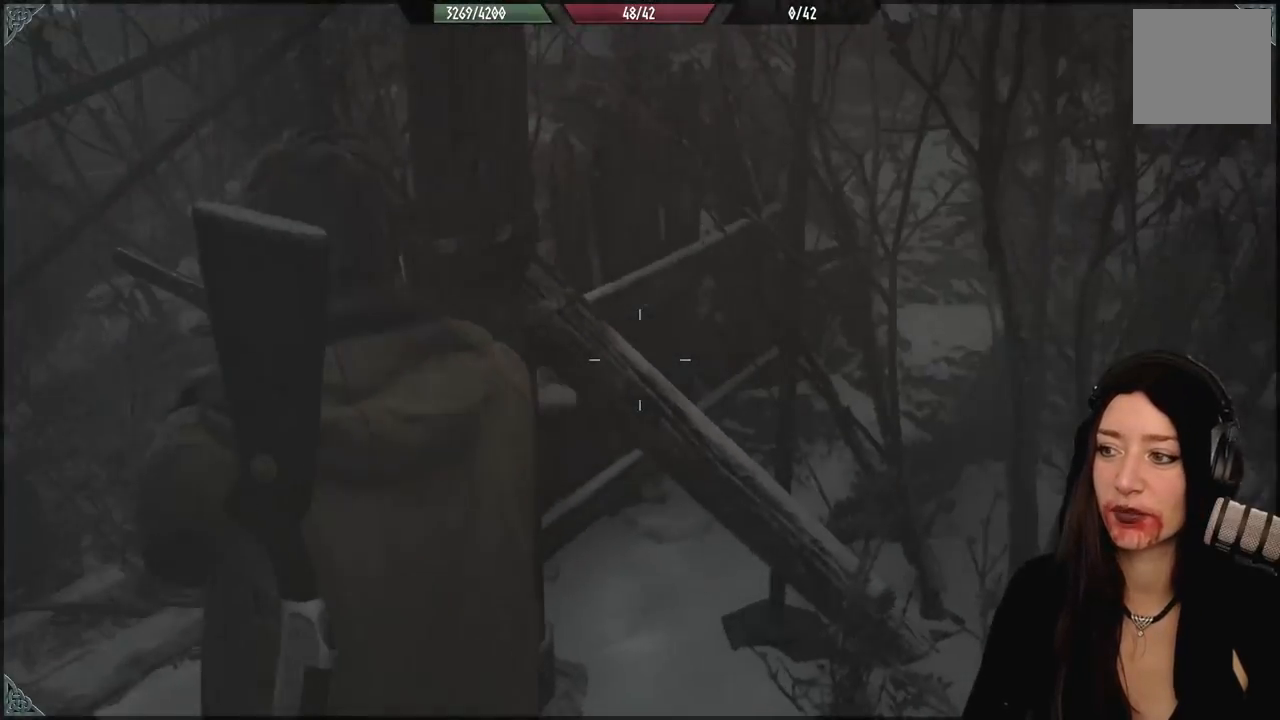
{"dt_ms": 500, "buttons": [], "left_stick": "up-left", "right_stick": "left", "events": [[67, "left_stick", "up-left"], [67, "right_stick", "left"]]}
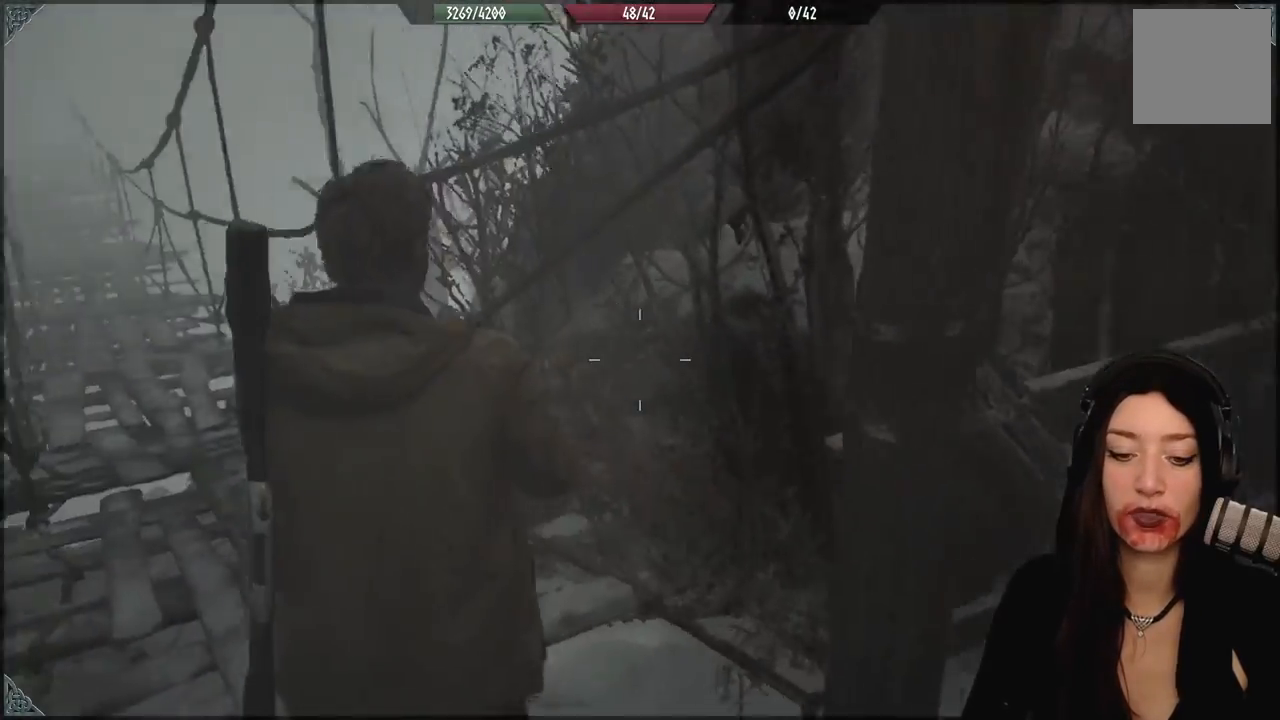
{"dt_ms": 500, "buttons": [], "left_stick": "up", "right_stick": "center", "events": [[100, "left_stick", "center"], [300, "right_stick", "center"], [450, "left_stick", "up"]]}
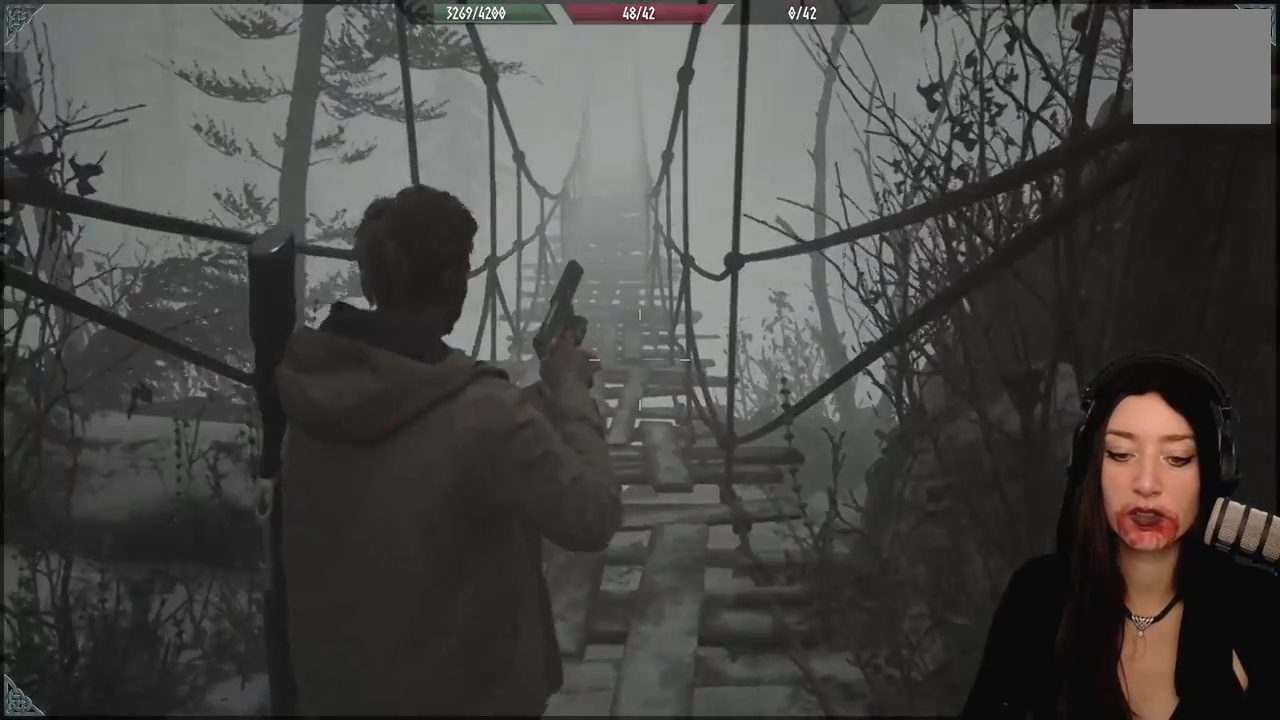
{"dt_ms": 1000, "buttons": [], "left_stick": "up", "right_stick": "center", "events": [[483, "right_stick", "left"], [667, "right_stick", "center"]]}
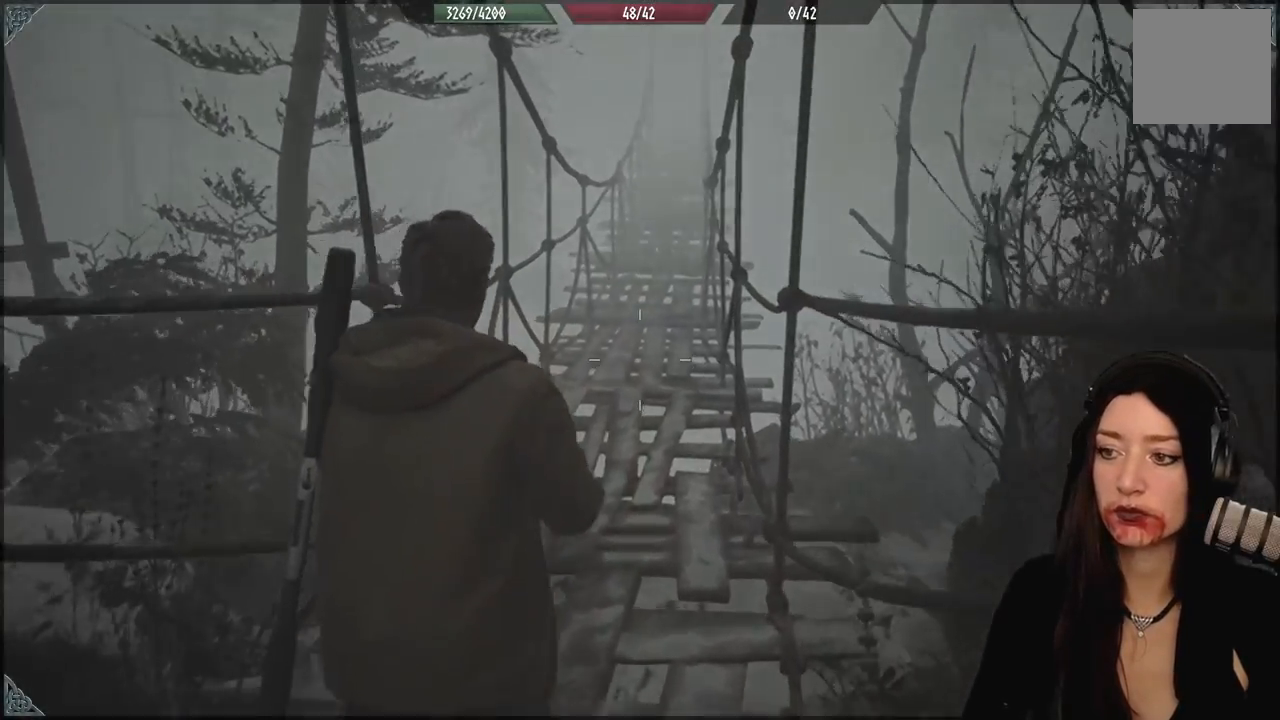
{"dt_ms": 1000, "buttons": [], "left_stick": "up", "right_stick": "center", "events": [[367, "right_stick", "up"], [917, "right_stick", "center"]]}
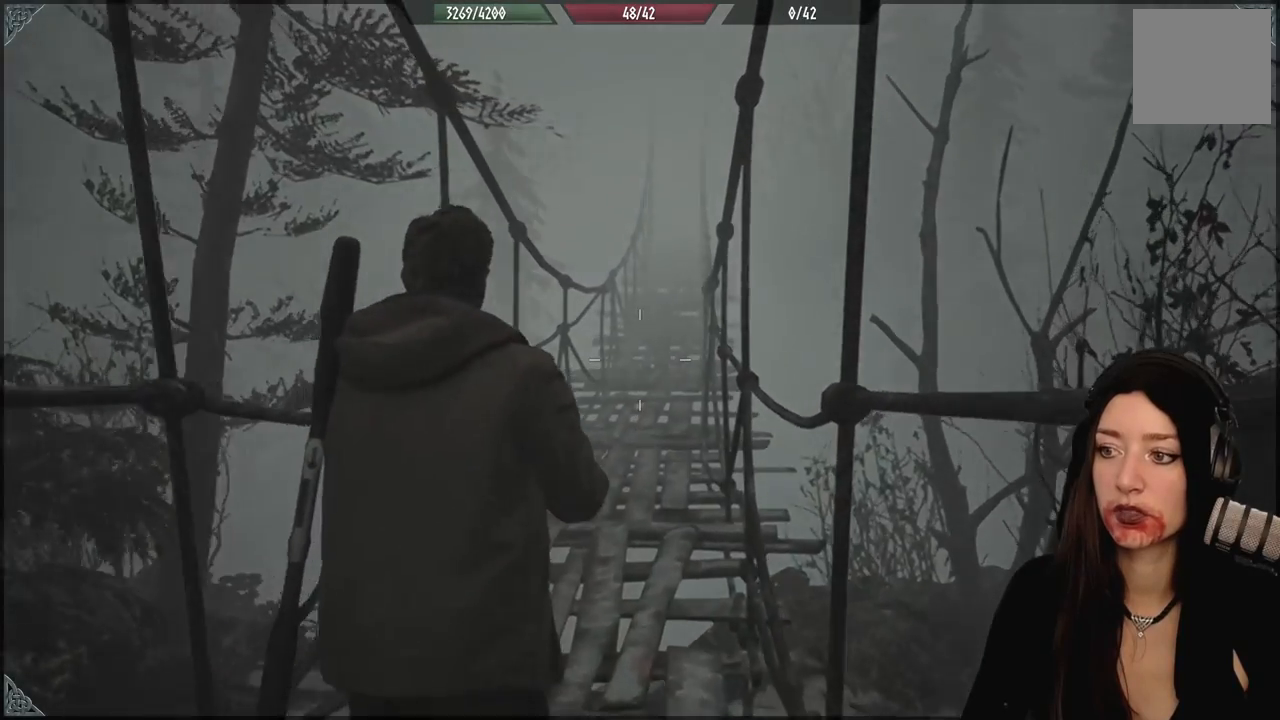
{"dt_ms": 1000, "buttons": [], "left_stick": "up", "right_stick": "center", "events": []}
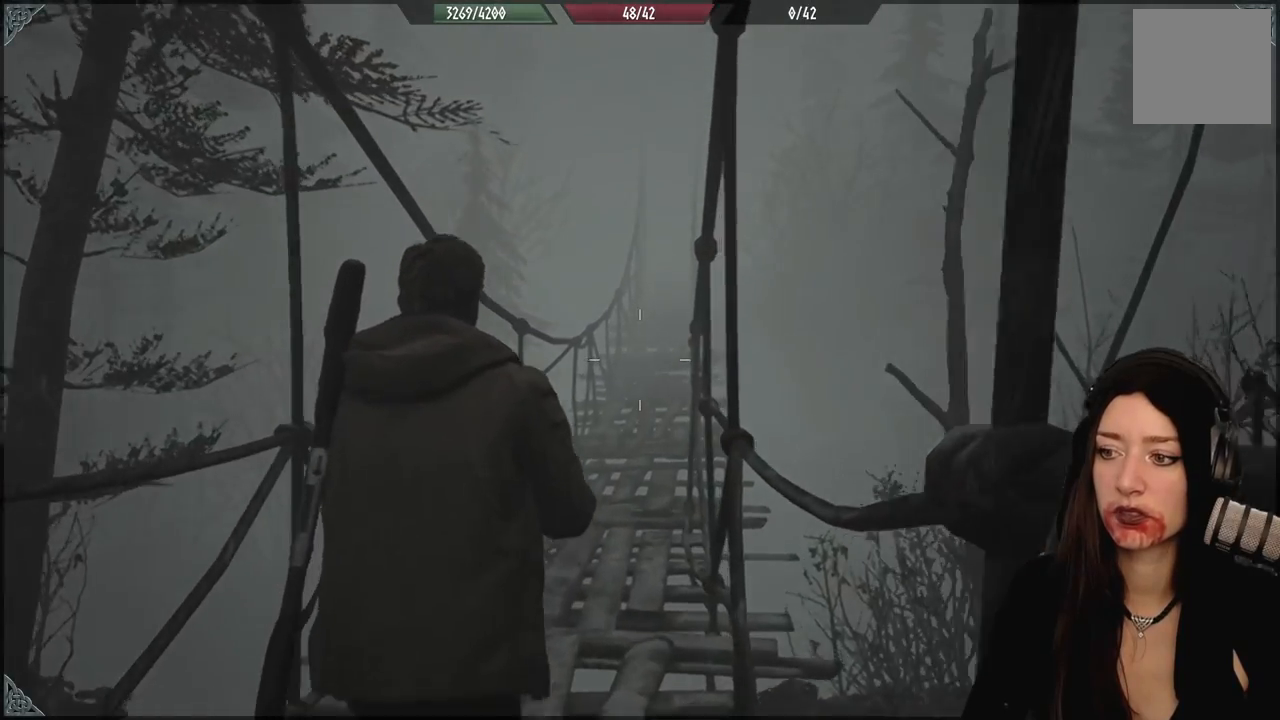
{"dt_ms": 500, "buttons": [], "left_stick": "up", "right_stick": "center", "events": []}
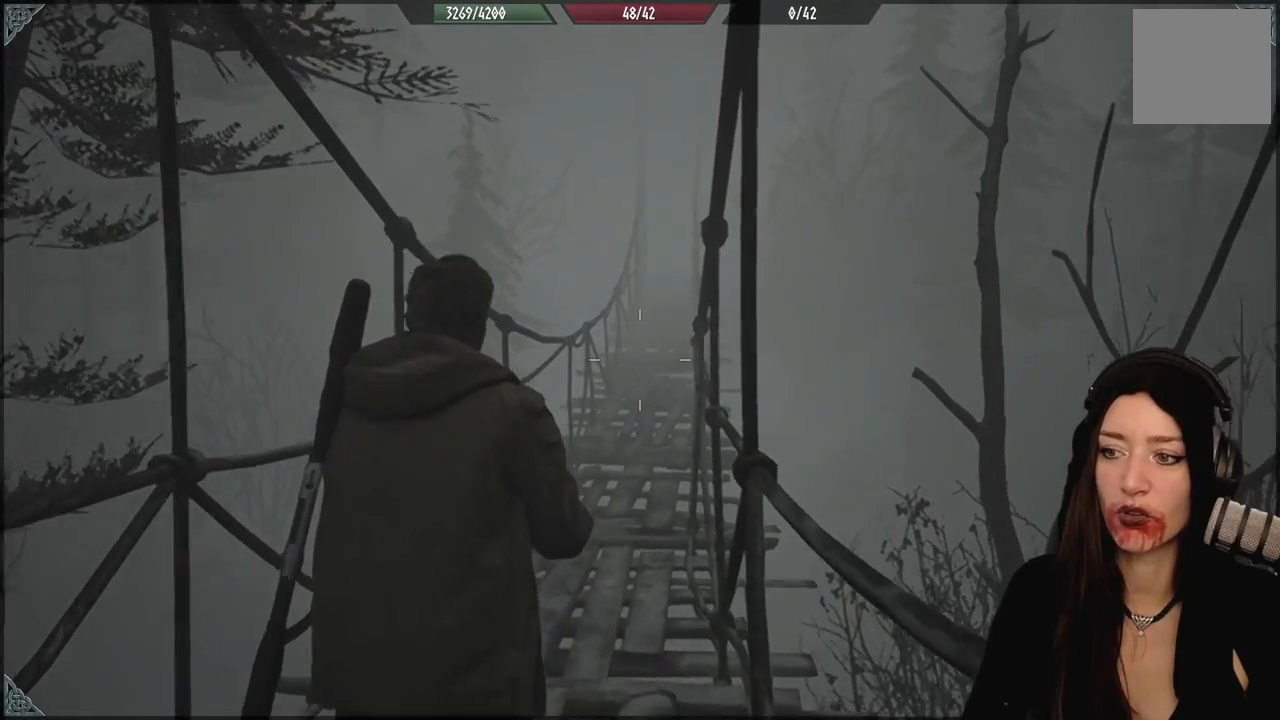
{"dt_ms": 500, "buttons": [], "left_stick": "up", "right_stick": "center", "events": []}
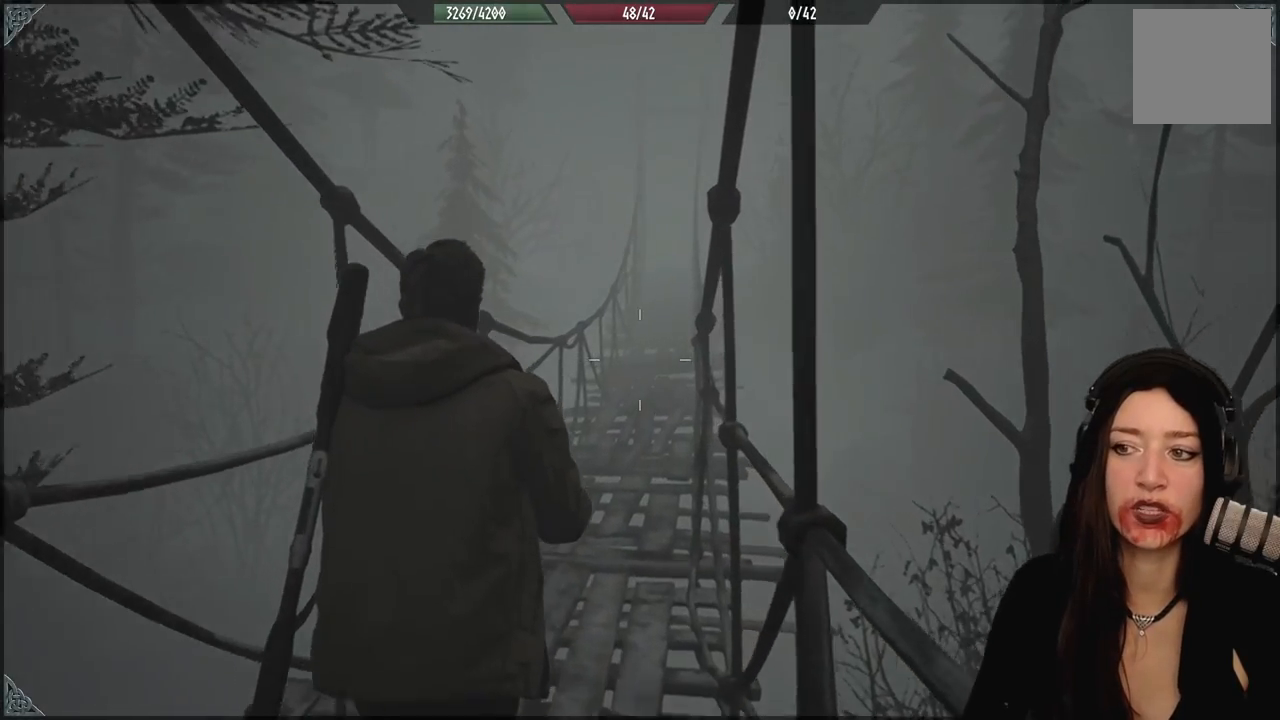
{"dt_ms": 500, "buttons": [], "left_stick": "up", "right_stick": "center", "events": []}
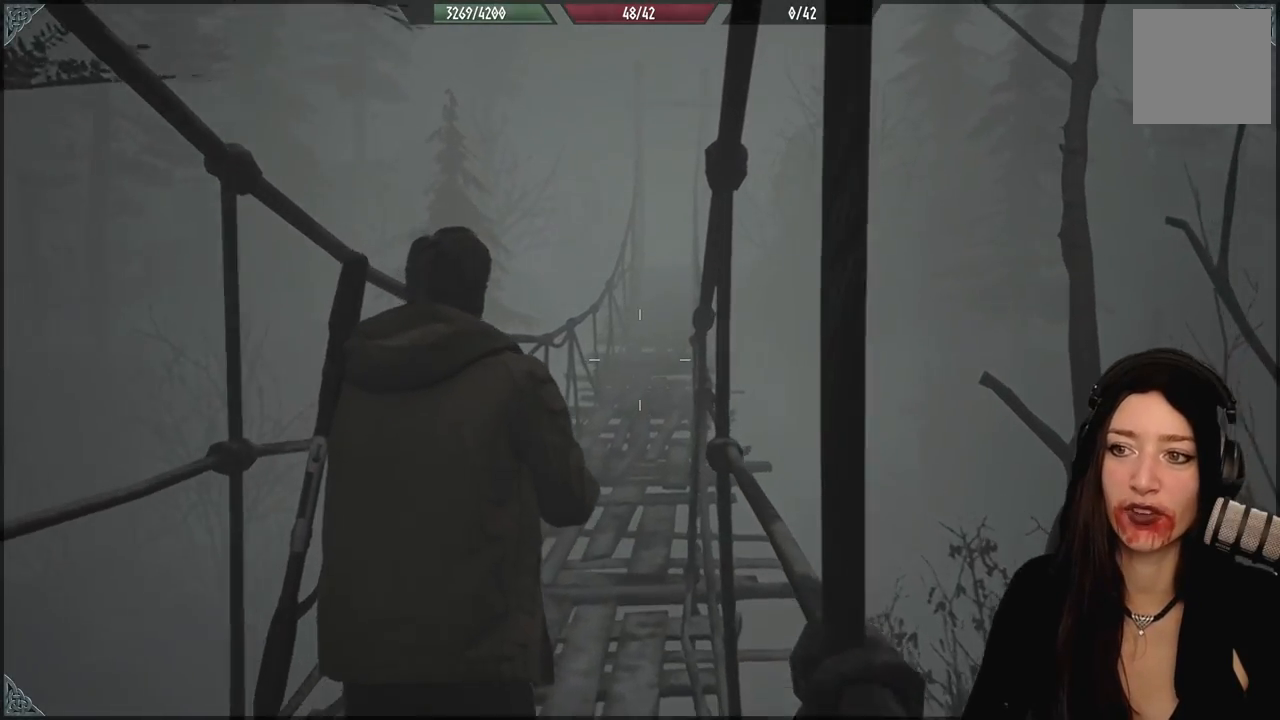
{"dt_ms": 500, "buttons": [], "left_stick": "down-left", "right_stick": "center", "events": [[117, "left_stick", "center"], [283, "left_stick", "down-left"]]}
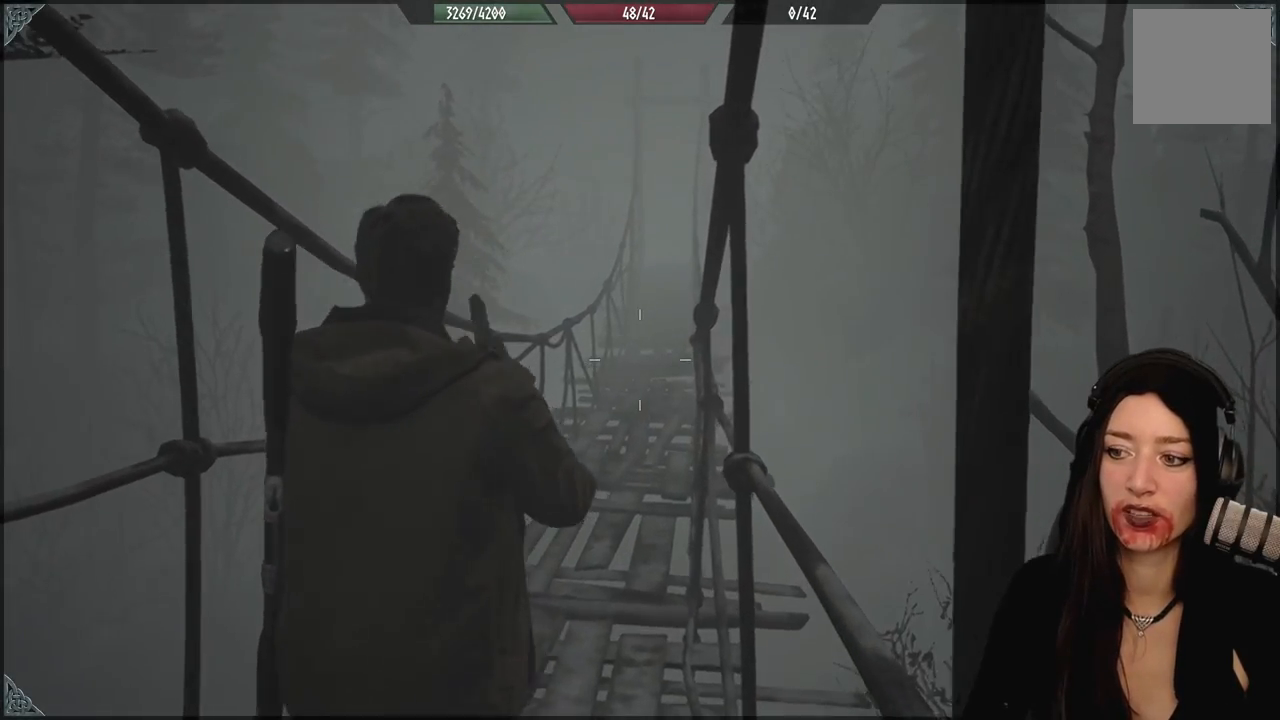
{"dt_ms": 1000, "buttons": [], "left_stick": "center", "right_stick": "center", "events": [[133, "left_stick", "down"], [483, "right_stick", "down-right"], [683, "right_stick", "center"], [950, "left_stick", "center"]]}
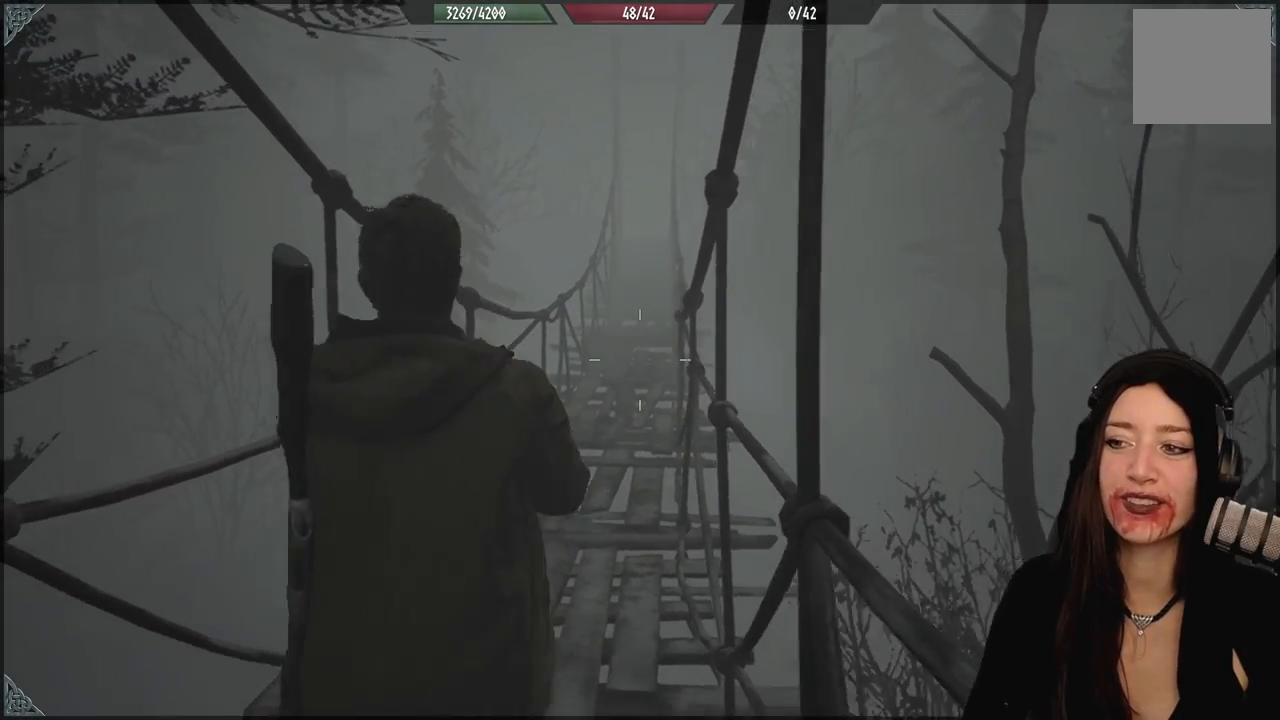
{"dt_ms": 500, "buttons": [], "left_stick": "up", "right_stick": "center", "events": [[233, "left_stick", "up"]]}
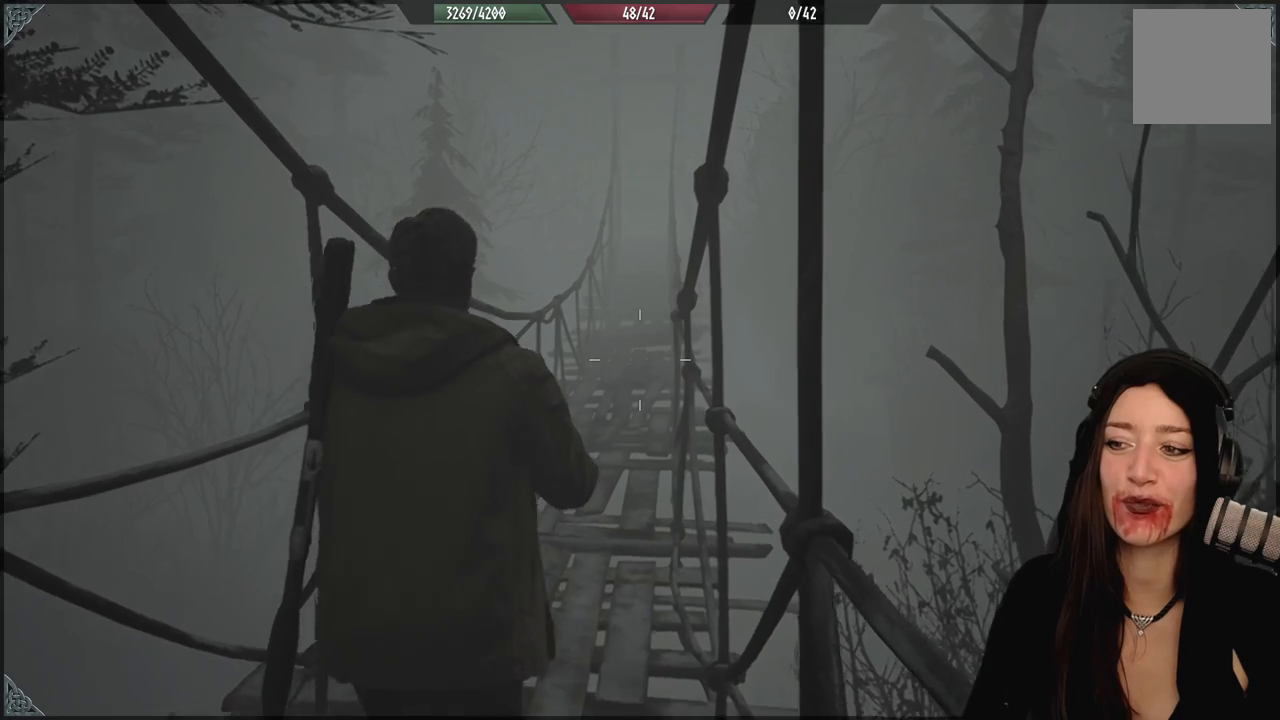
{"dt_ms": 500, "buttons": [], "left_stick": "up", "right_stick": "center", "events": []}
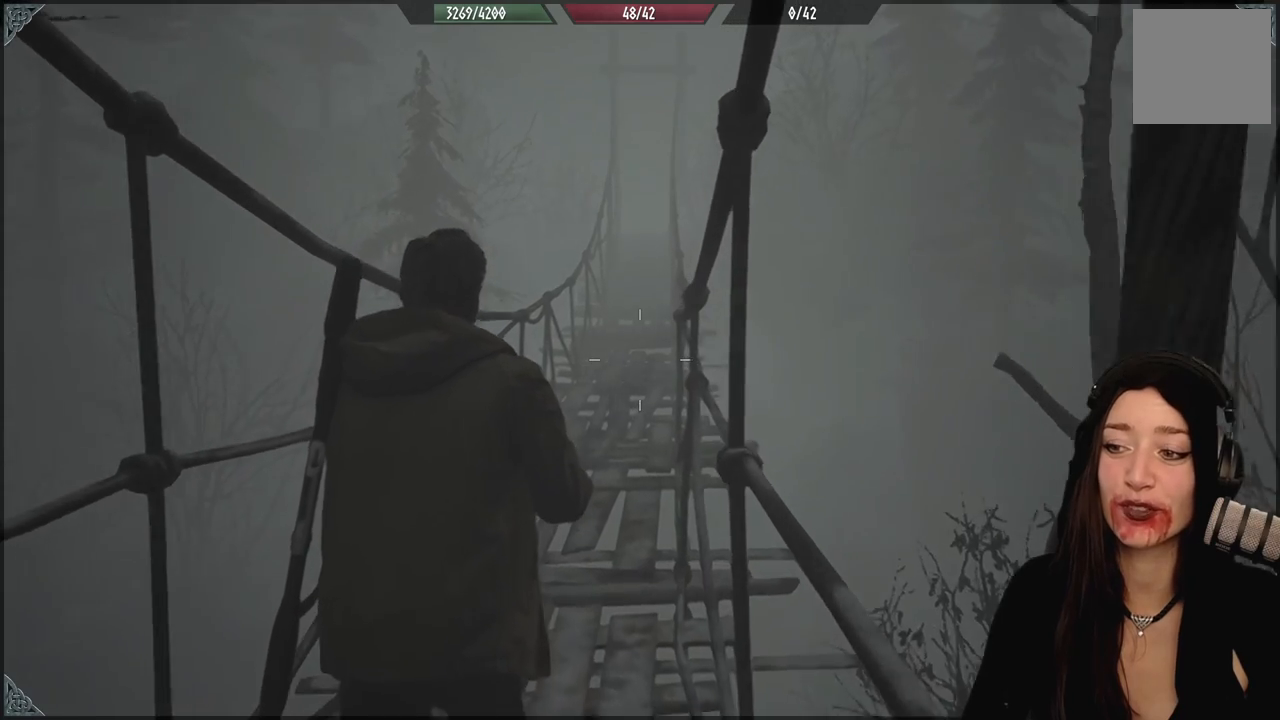
{"dt_ms": 500, "buttons": [], "left_stick": "up", "right_stick": "center", "events": []}
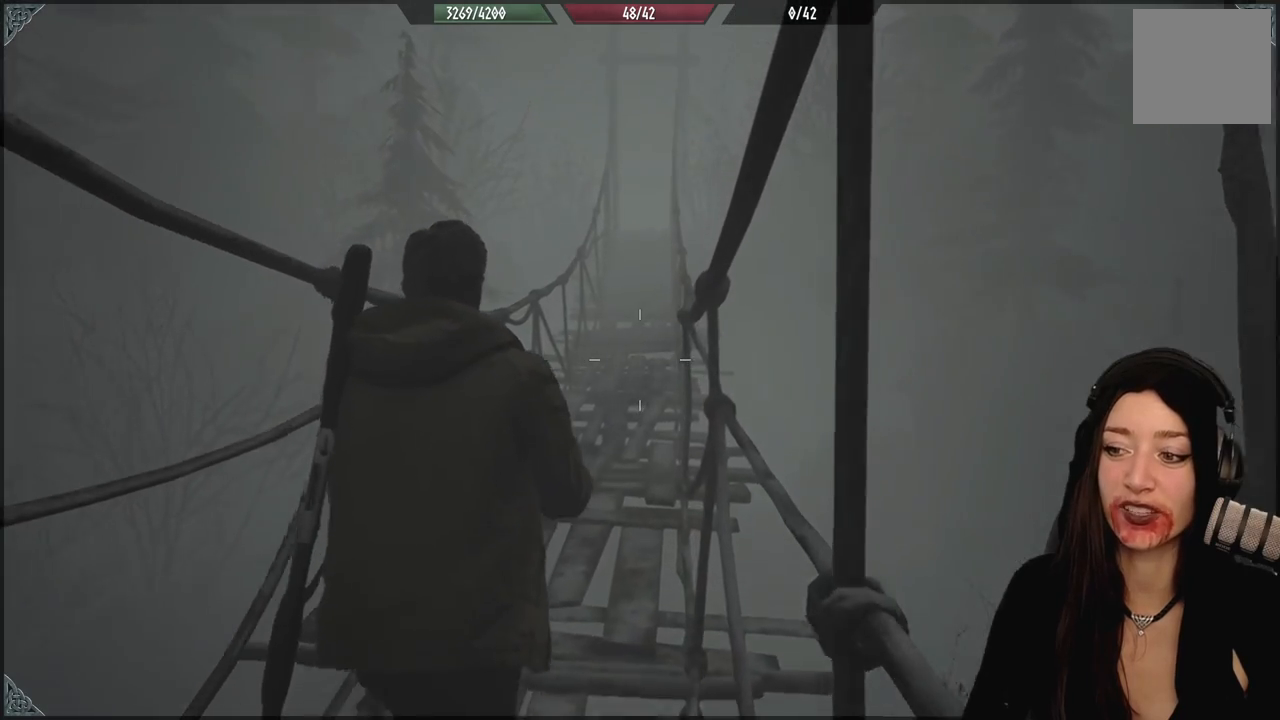
{"dt_ms": 500, "buttons": [], "left_stick": "up", "right_stick": "center", "events": []}
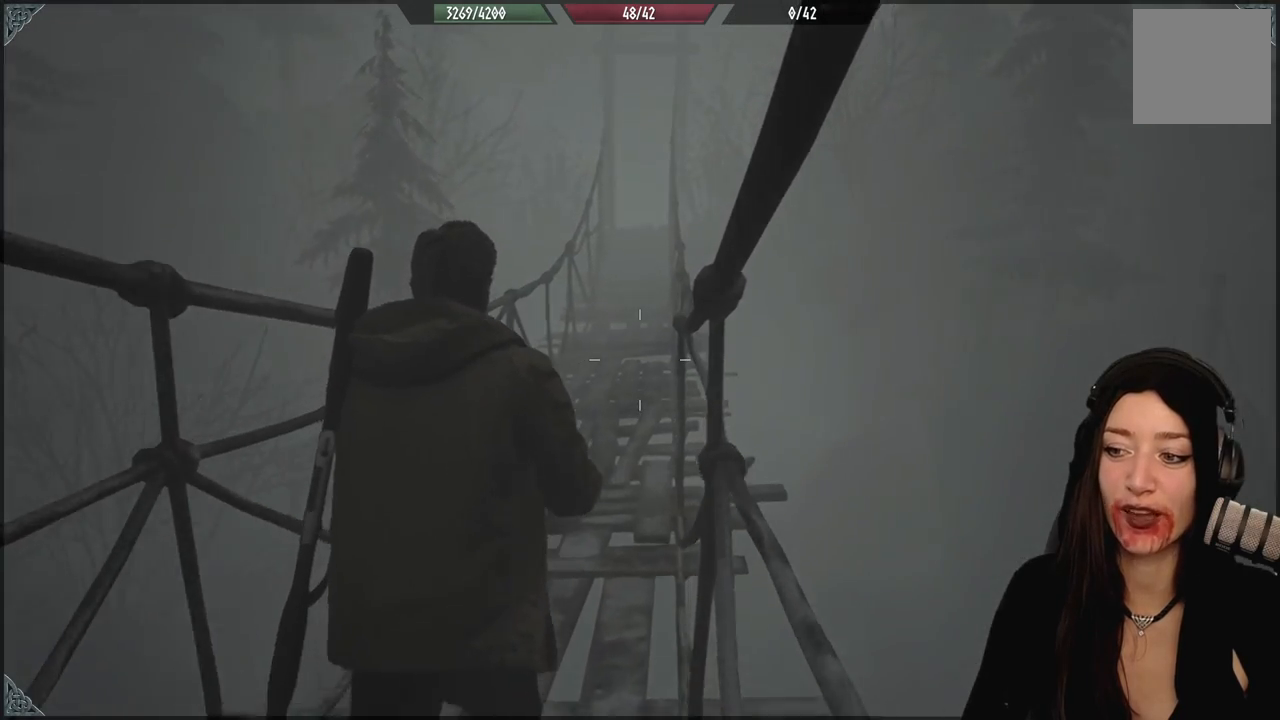
{"dt_ms": 500, "buttons": [], "left_stick": "up", "right_stick": "center", "events": []}
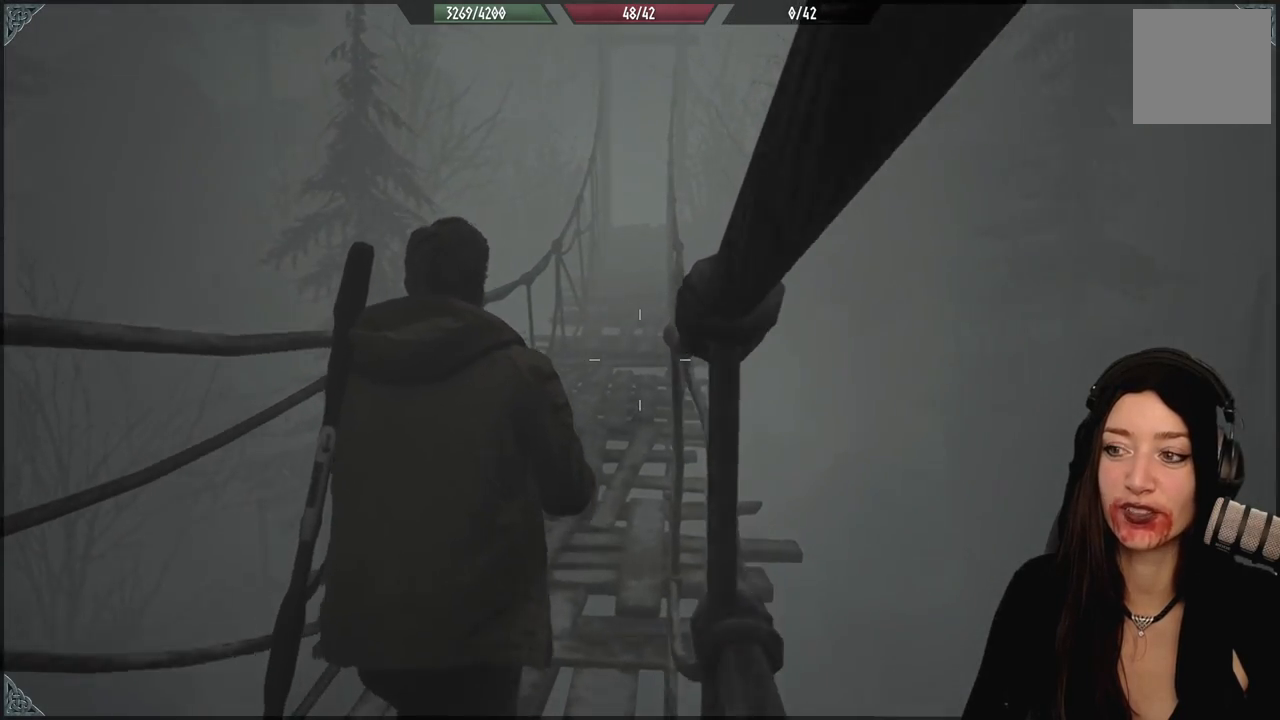
{"dt_ms": 1000, "buttons": [], "left_stick": "up", "right_stick": "down-right", "events": [[333, "right_stick", "up"], [583, "right_stick", "center"], [917, "right_stick", "down-right"]]}
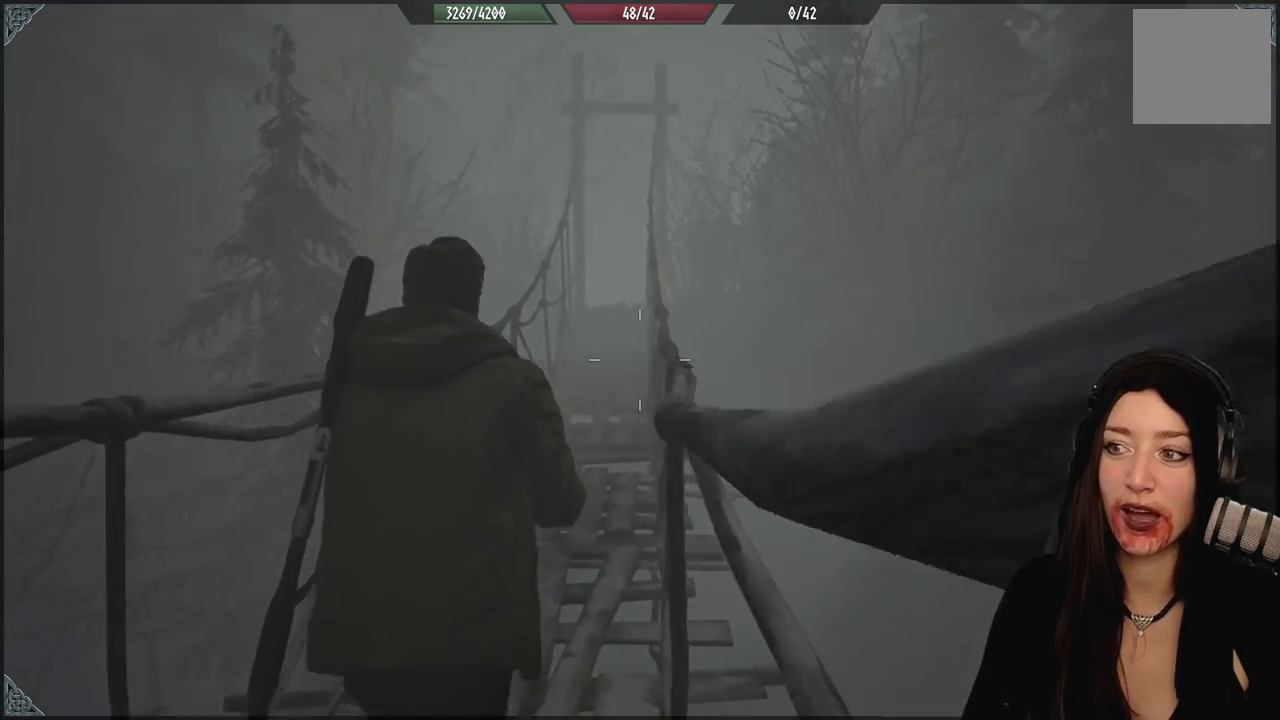
{"dt_ms": 500, "buttons": [], "left_stick": "up-left", "right_stick": "right", "events": [[267, "left_stick", "up-left"], [433, "right_stick", "right"]]}
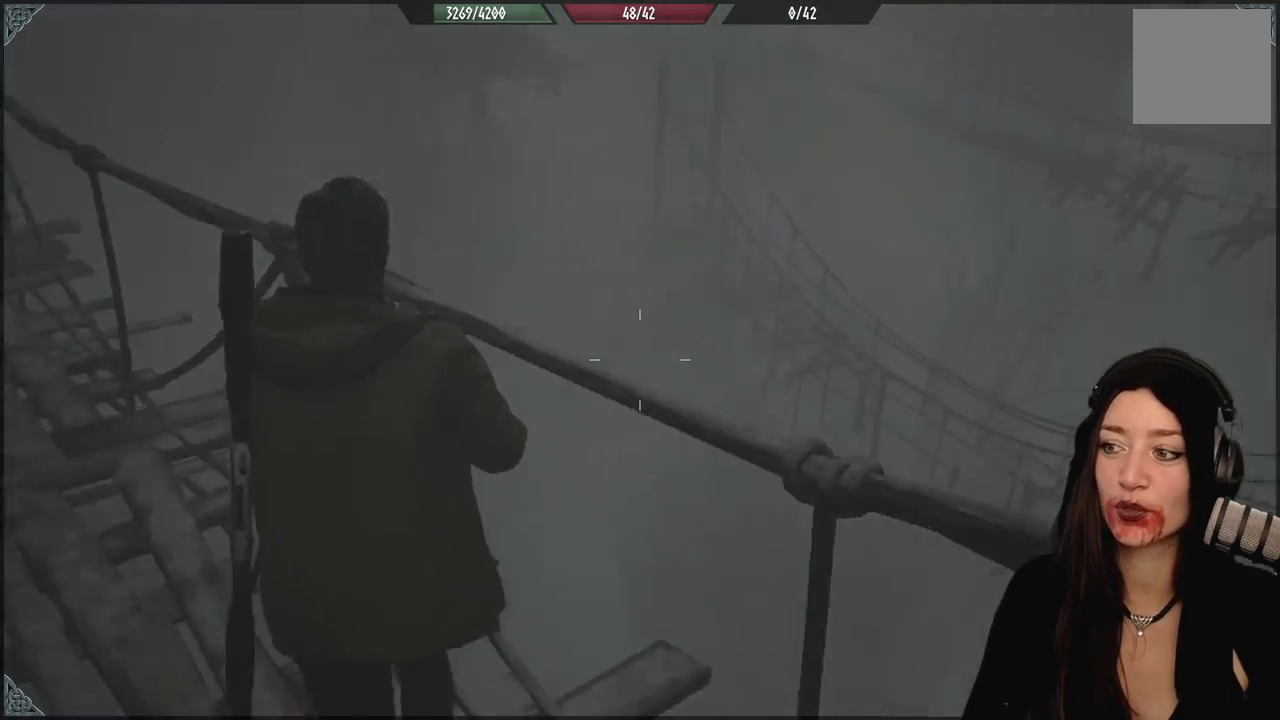
{"dt_ms": 500, "buttons": [], "left_stick": "up-left", "right_stick": "center", "events": [[83, "right_stick", "center"]]}
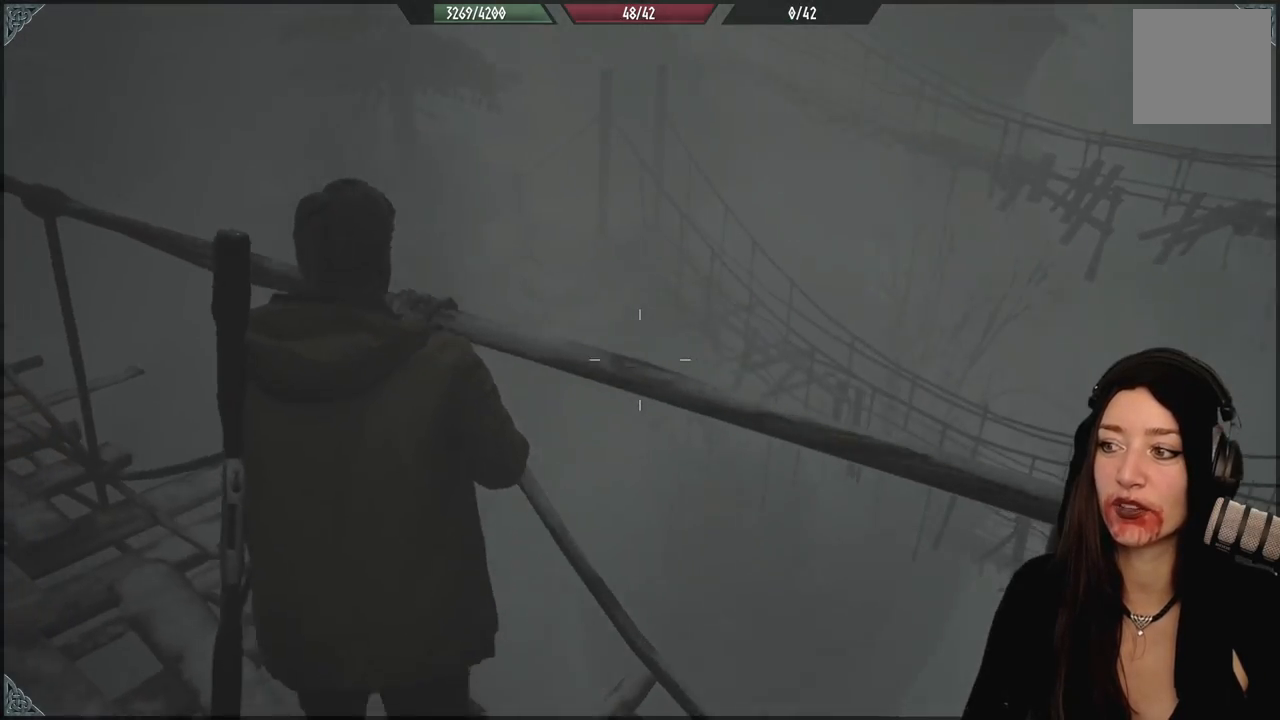
{"dt_ms": 500, "buttons": [], "left_stick": "up-left", "right_stick": "left", "events": [[400, "right_stick", "left"]]}
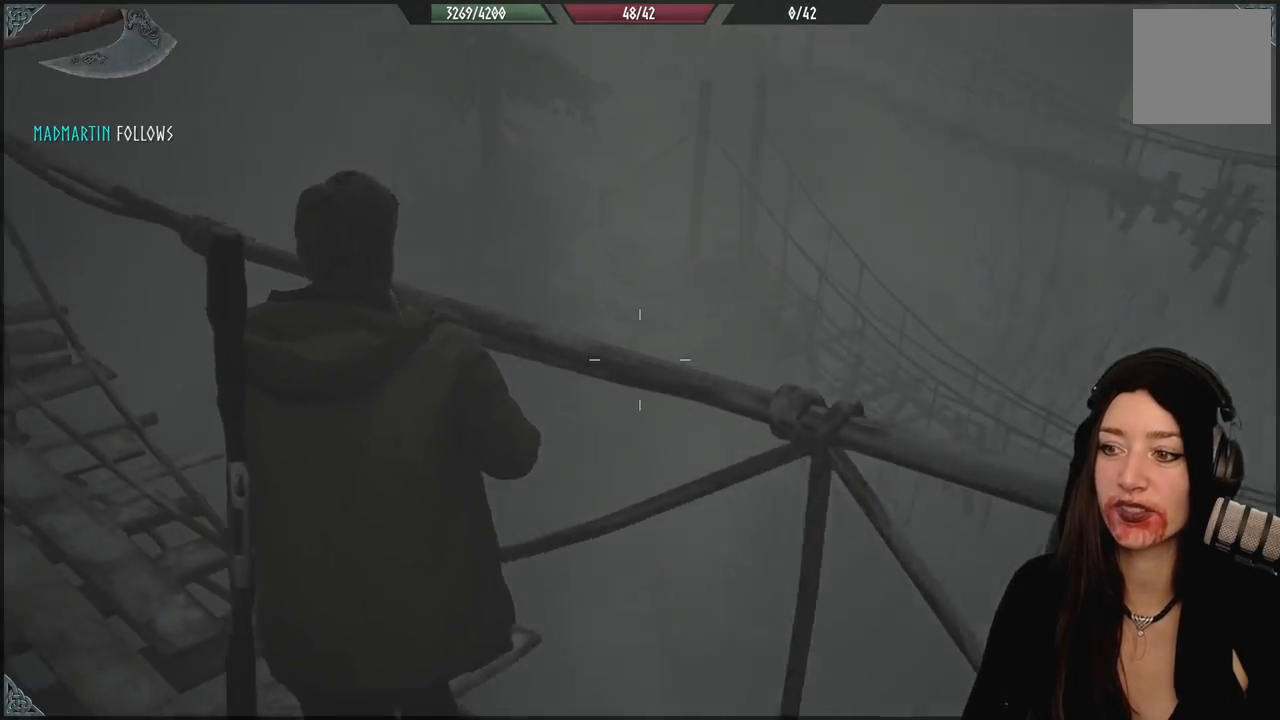
{"dt_ms": 500, "buttons": [], "left_stick": "up-left", "right_stick": "up-left", "events": [[333, "right_stick", "up-left"]]}
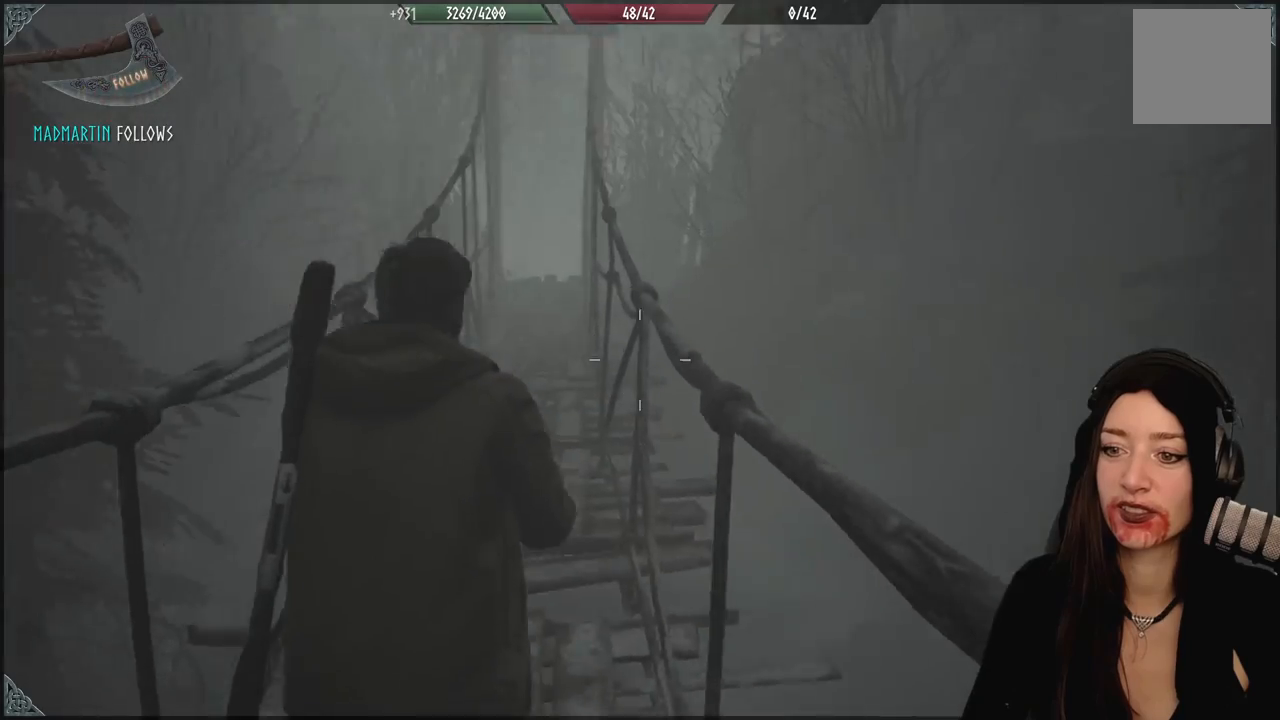
{"dt_ms": 500, "buttons": [], "left_stick": "up", "right_stick": "center", "events": [[33, "right_stick", "center"], [417, "left_stick", "up"]]}
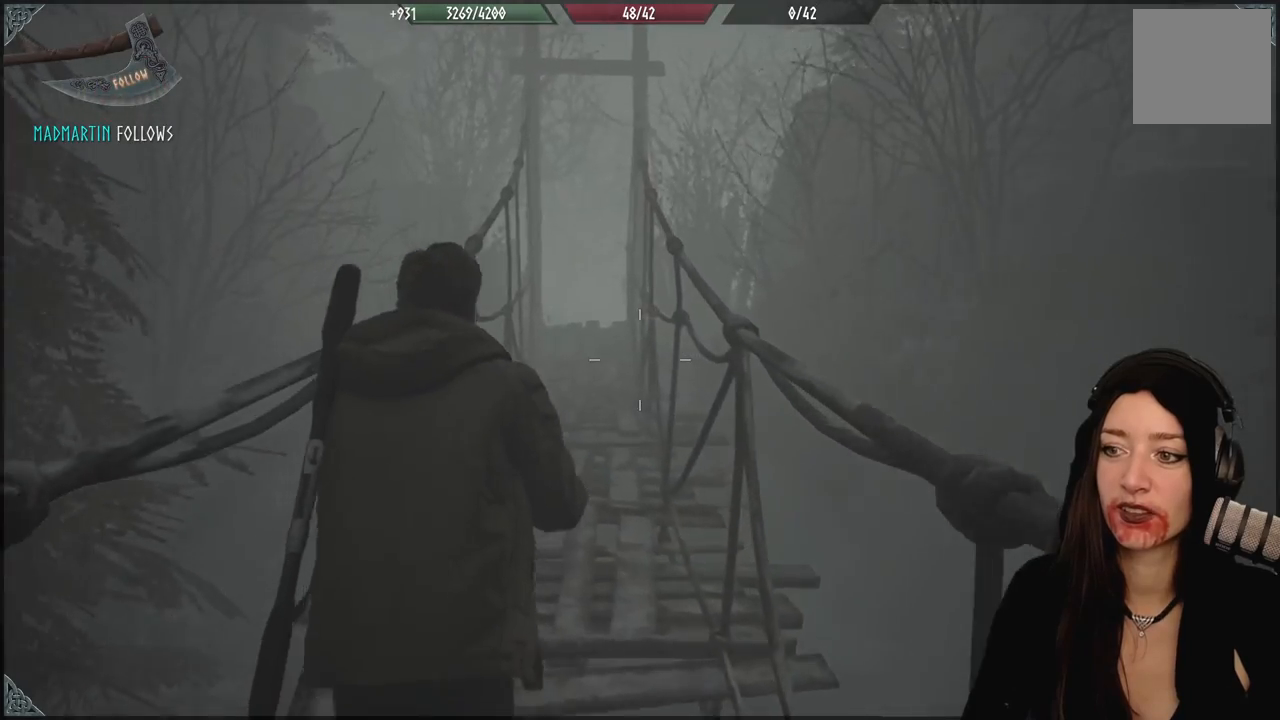
{"dt_ms": 500, "buttons": [], "left_stick": "up", "right_stick": "up-left", "events": [[183, "right_stick", "up-left"]]}
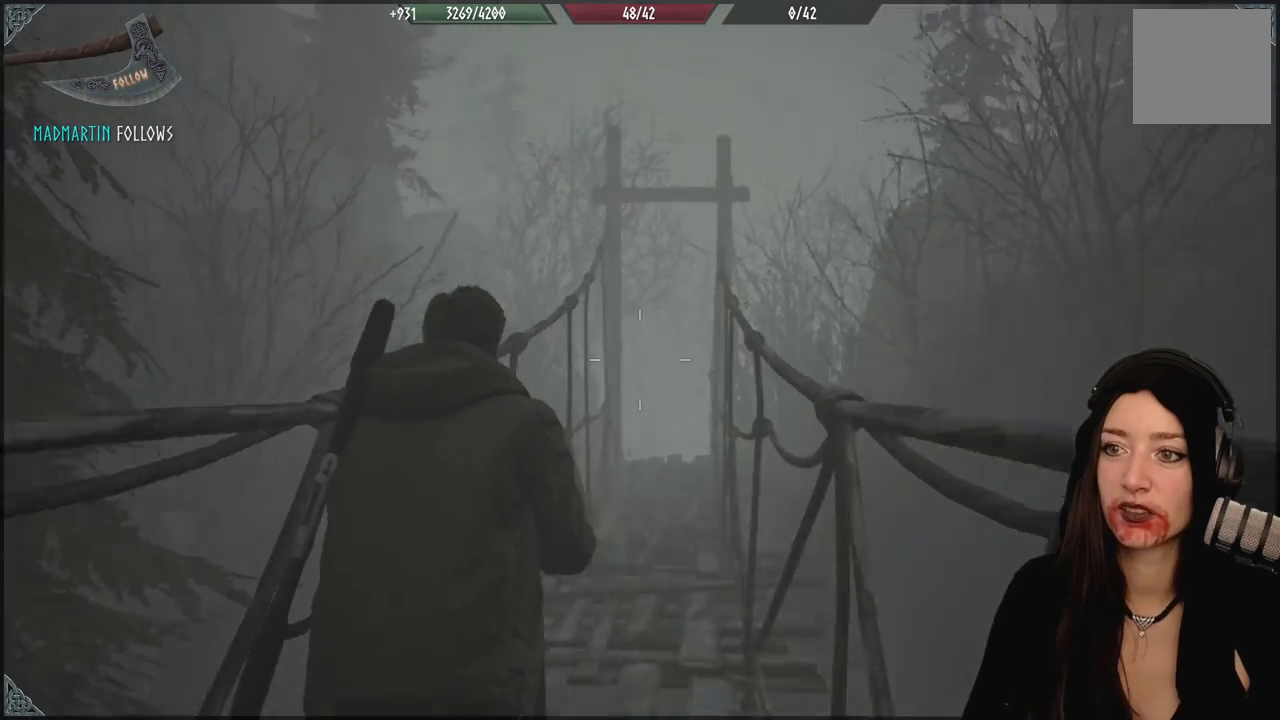
{"dt_ms": 500, "buttons": [], "left_stick": "up", "right_stick": "center", "events": [[133, "right_stick", "center"]]}